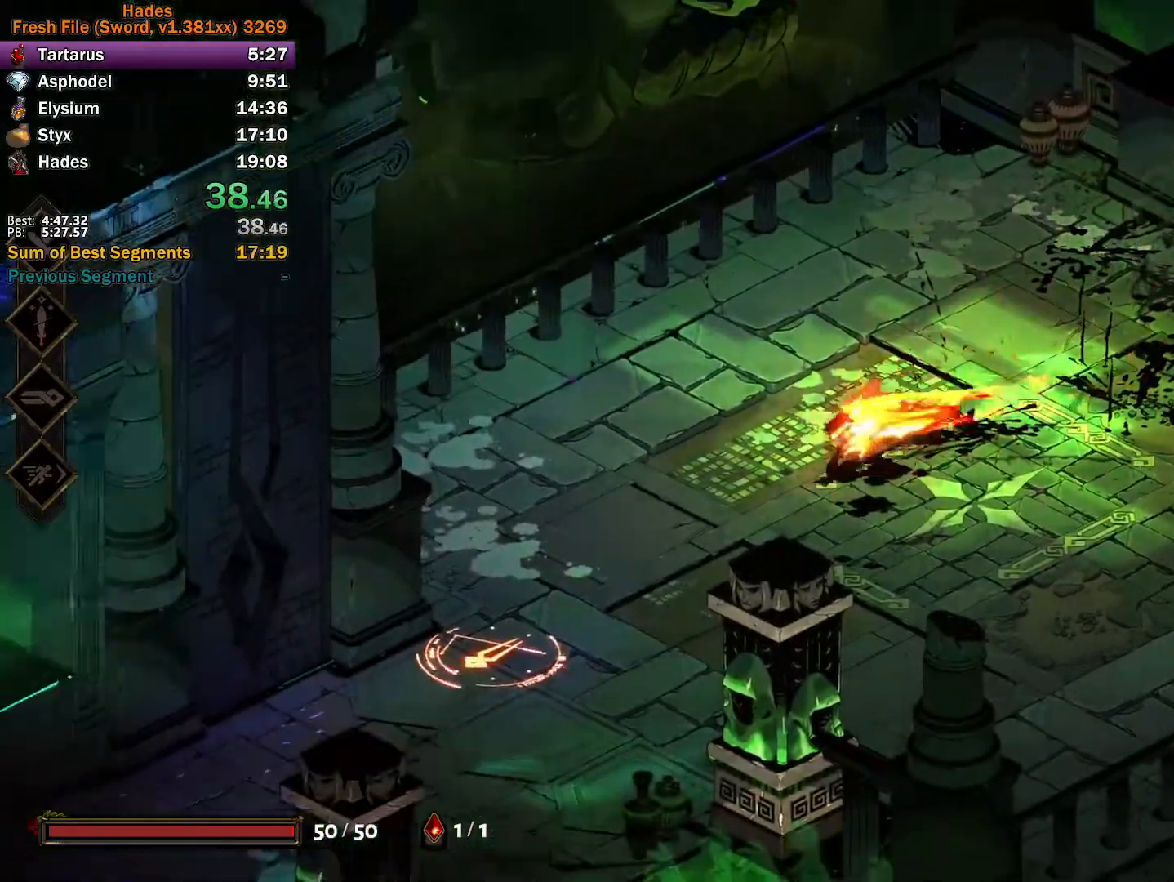
Gameplay with a controller (Xbox layout); each line is a JSON object with the inputs held at the frame after it. "events" lists button and stick changes between this image and that frame as [ms after this image, input, new state], when the widget could be followed in between. Not read: right_stick.
{"buttons": [], "left_stick": "center", "events": [[100, "left_stick", "down-left"], [433, "left_stick", "center"]]}
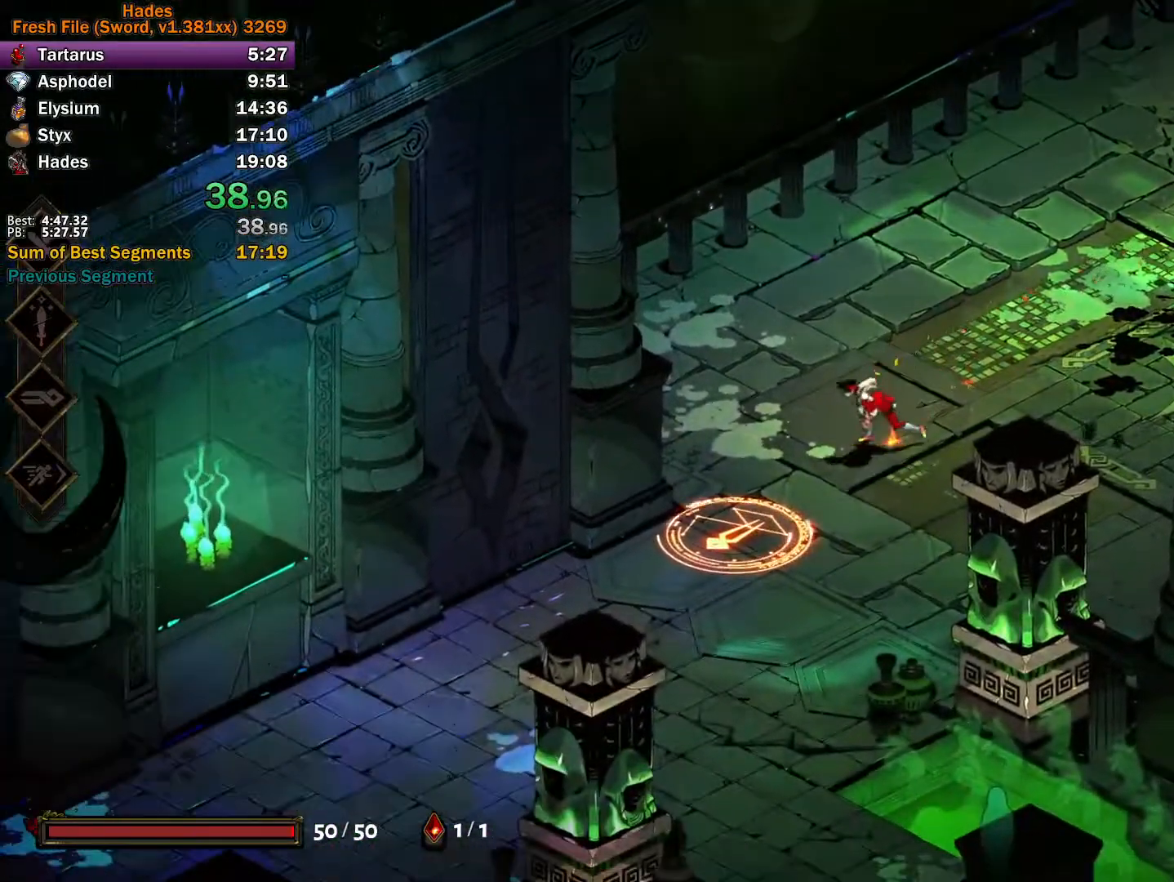
{"buttons": ["B"], "left_stick": "down-left", "events": [[433, "left_stick", "down-left"], [483, "B", "down"]]}
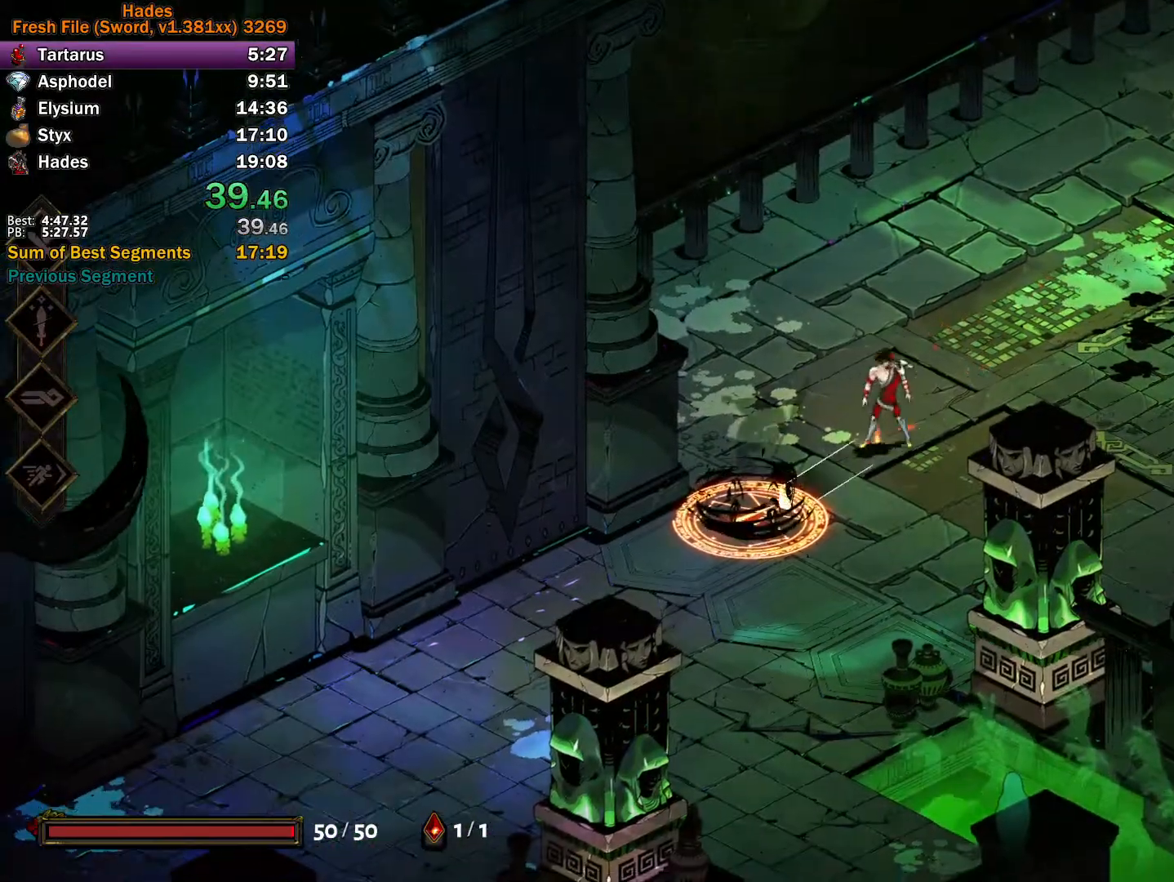
{"buttons": ["A"], "left_stick": "right", "events": [[217, "B", "up"], [317, "A", "down"], [317, "X", "down"], [400, "X", "up"], [433, "A", "up"], [483, "A", "down"], [500, "left_stick", "right"]]}
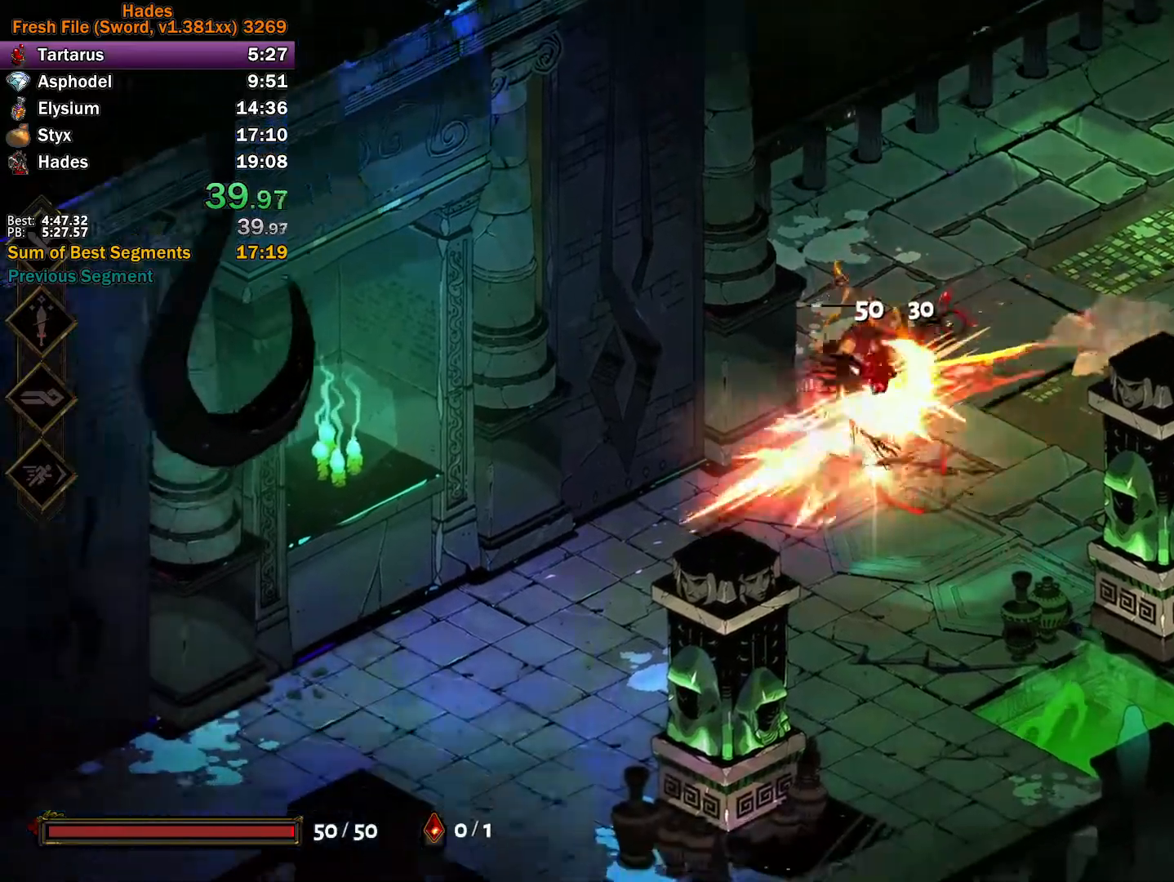
{"buttons": [], "left_stick": "right", "events": [[100, "A", "up"], [167, "A", "down"], [300, "A", "up"]]}
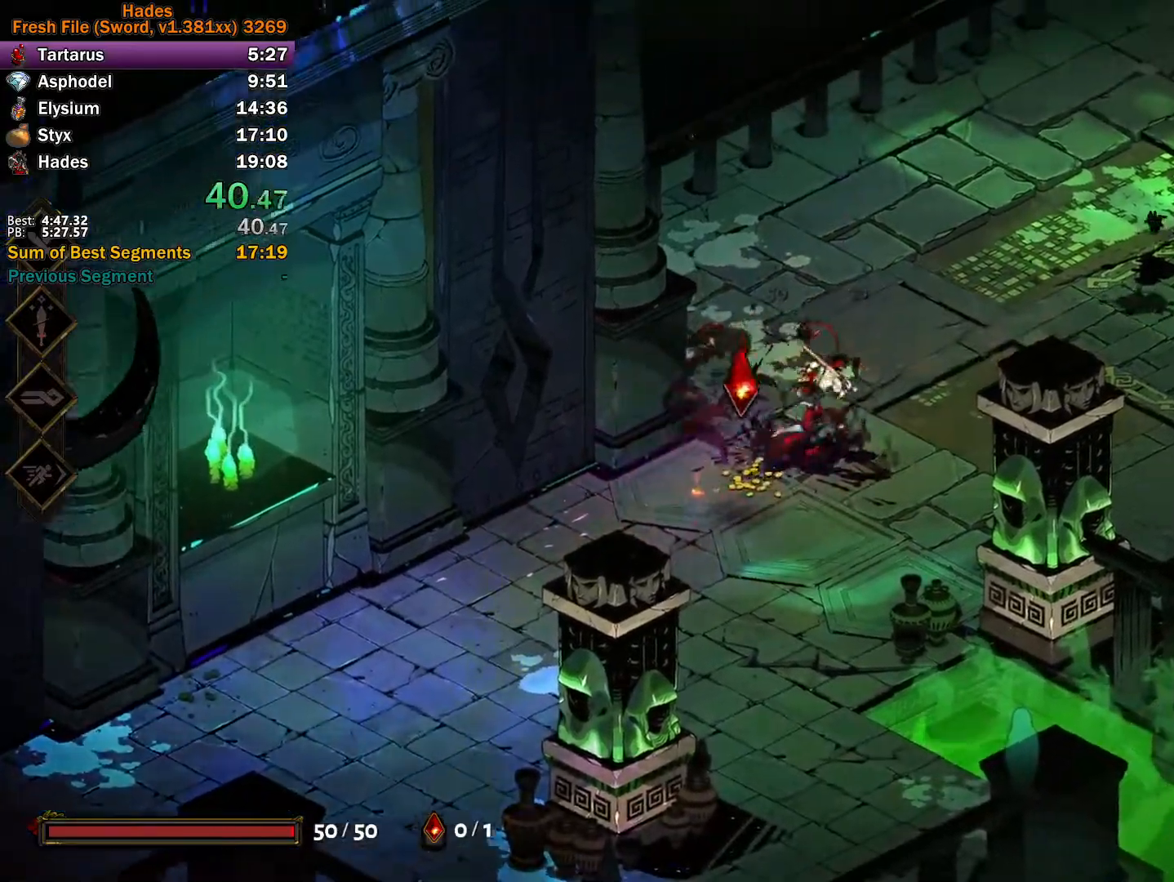
{"buttons": [], "left_stick": "right", "events": [[33, "A", "down"], [150, "A", "up"], [233, "A", "down"], [333, "A", "up"], [383, "A", "down"], [500, "A", "up"]]}
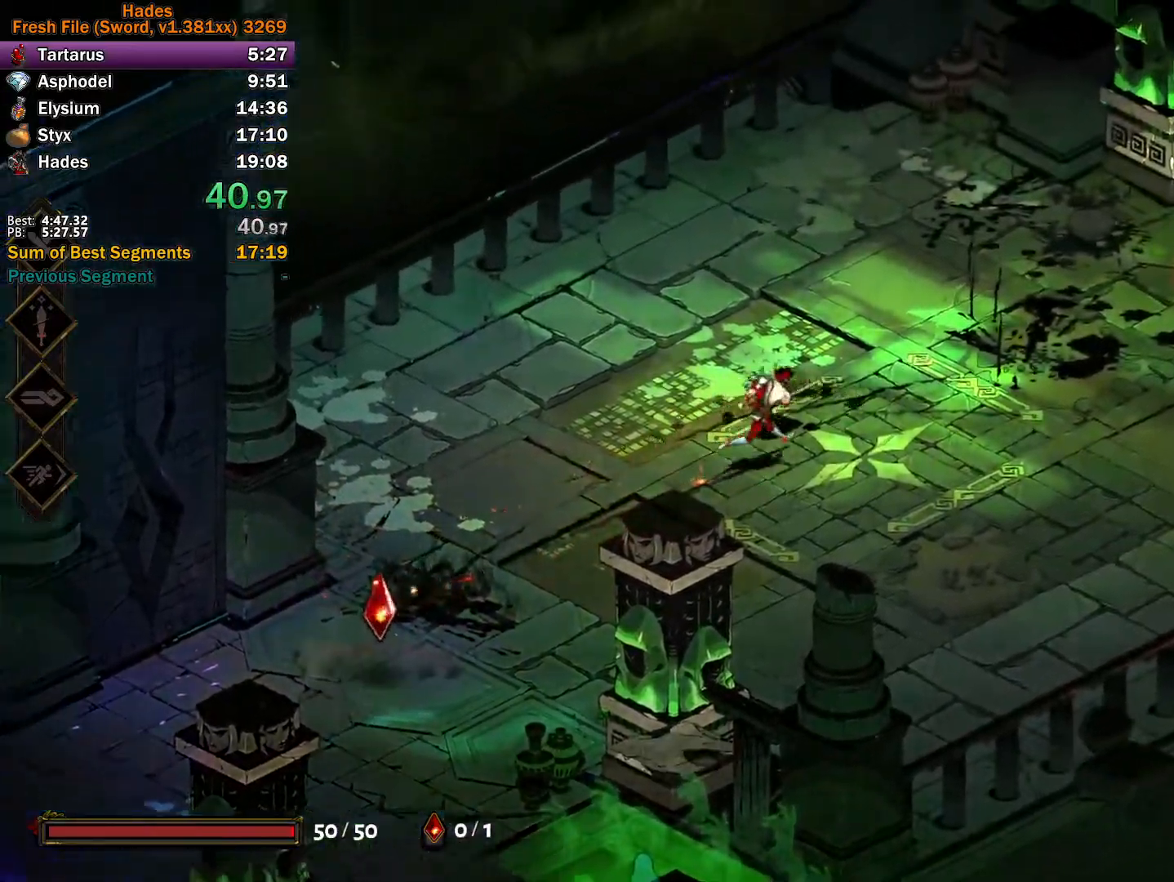
{"buttons": [], "left_stick": "right", "events": [[283, "A", "down"], [283, "X", "down"], [433, "A", "up"], [433, "X", "up"]]}
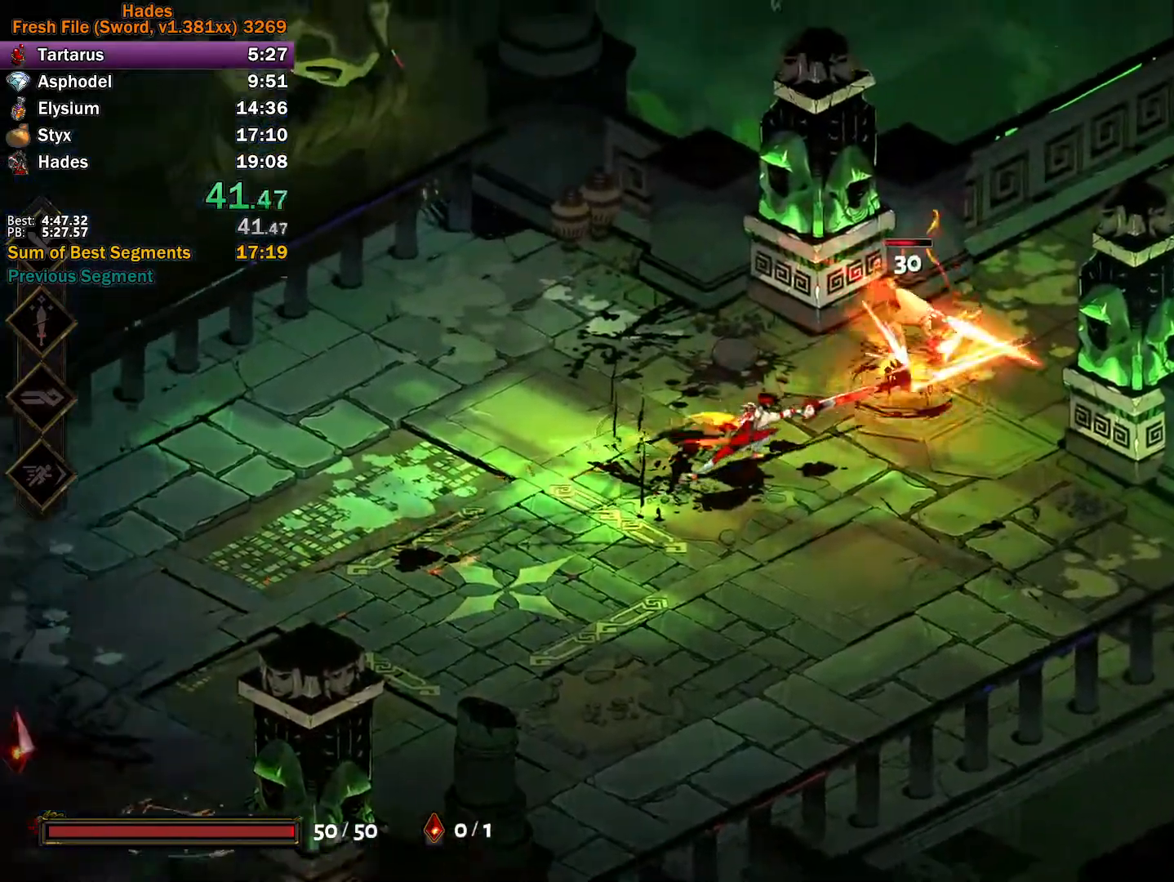
{"buttons": ["A"], "left_stick": "left", "events": [[17, "Y", "down"], [400, "Y", "up"], [400, "left_stick", "left"], [483, "A", "down"]]}
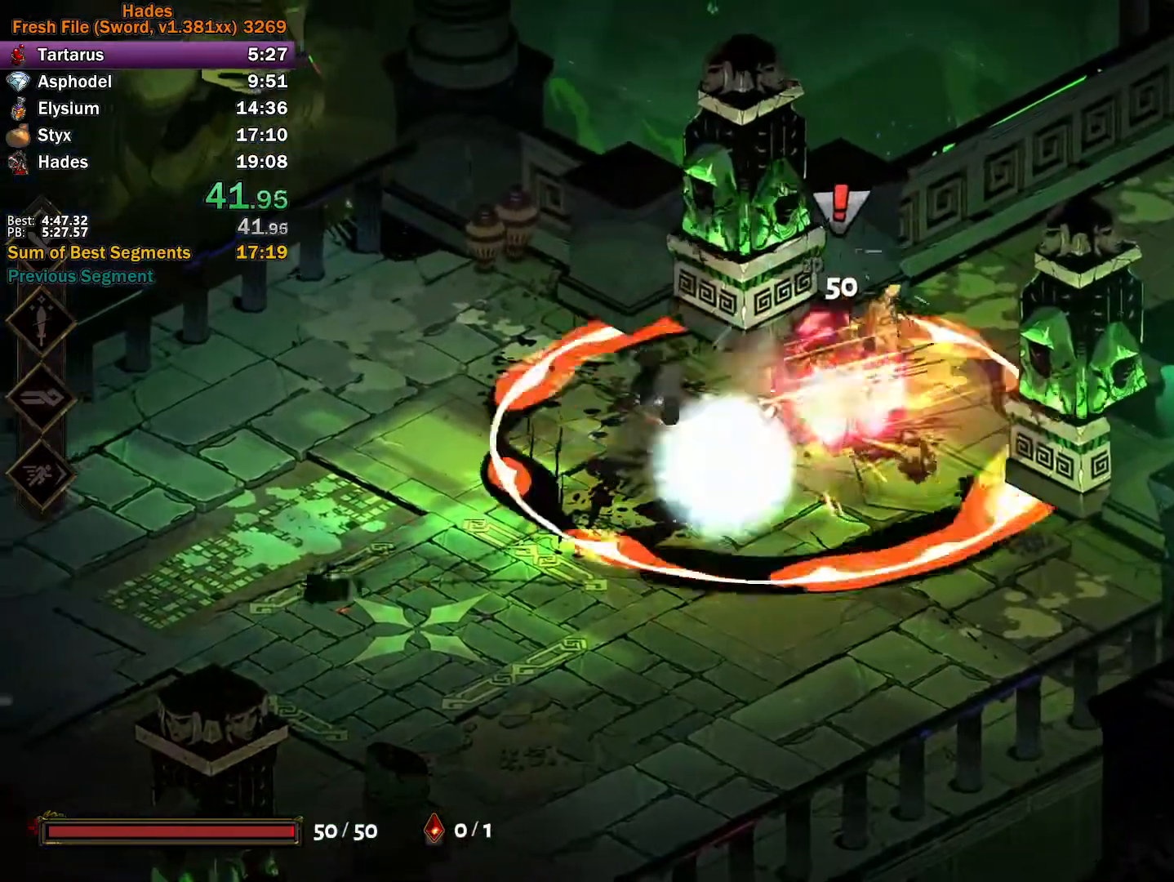
{"buttons": [], "left_stick": "down-left"}
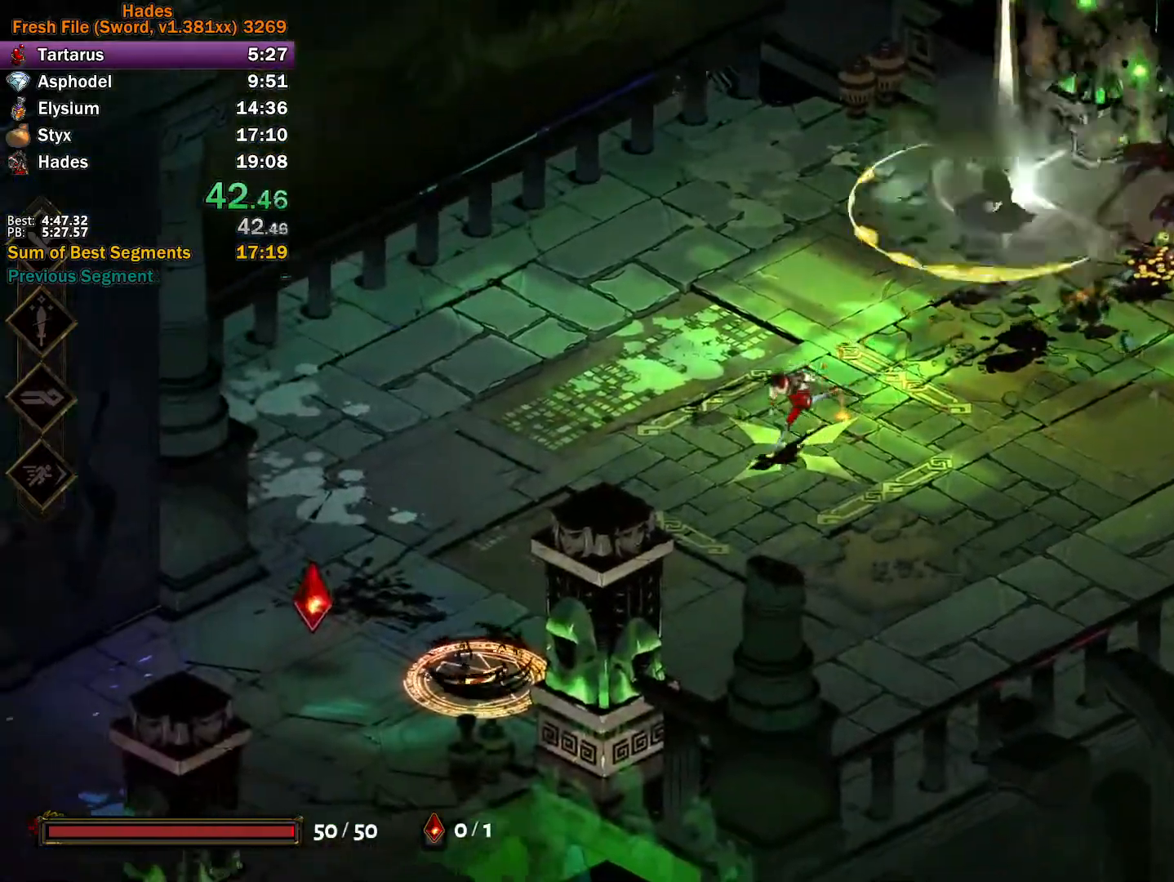
{"buttons": [], "left_stick": "down-left", "events": [[283, "A", "down"], [283, "X", "down"], [433, "X", "up"], [450, "A", "up"]]}
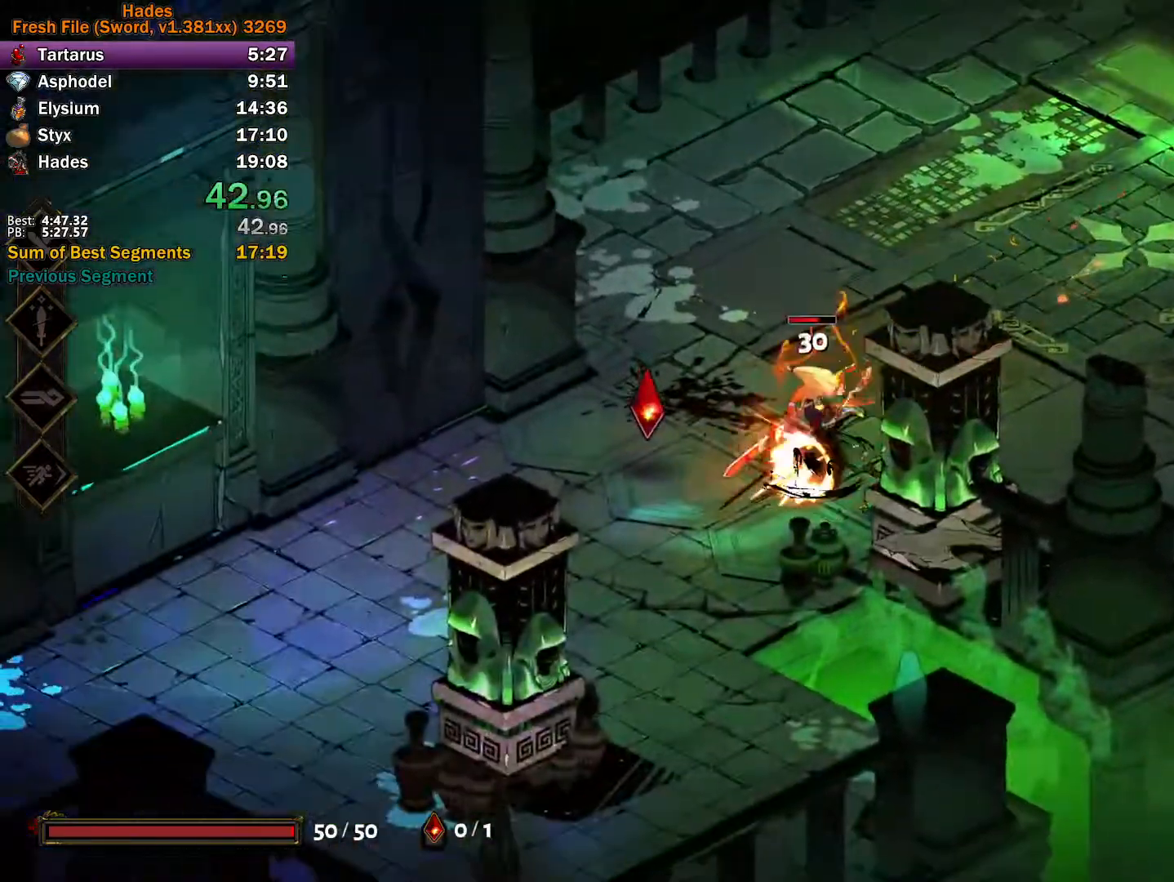
{"buttons": [], "left_stick": "center", "events": [[33, "Y", "down"], [450, "left_stick", "center"], [467, "Y", "up"]]}
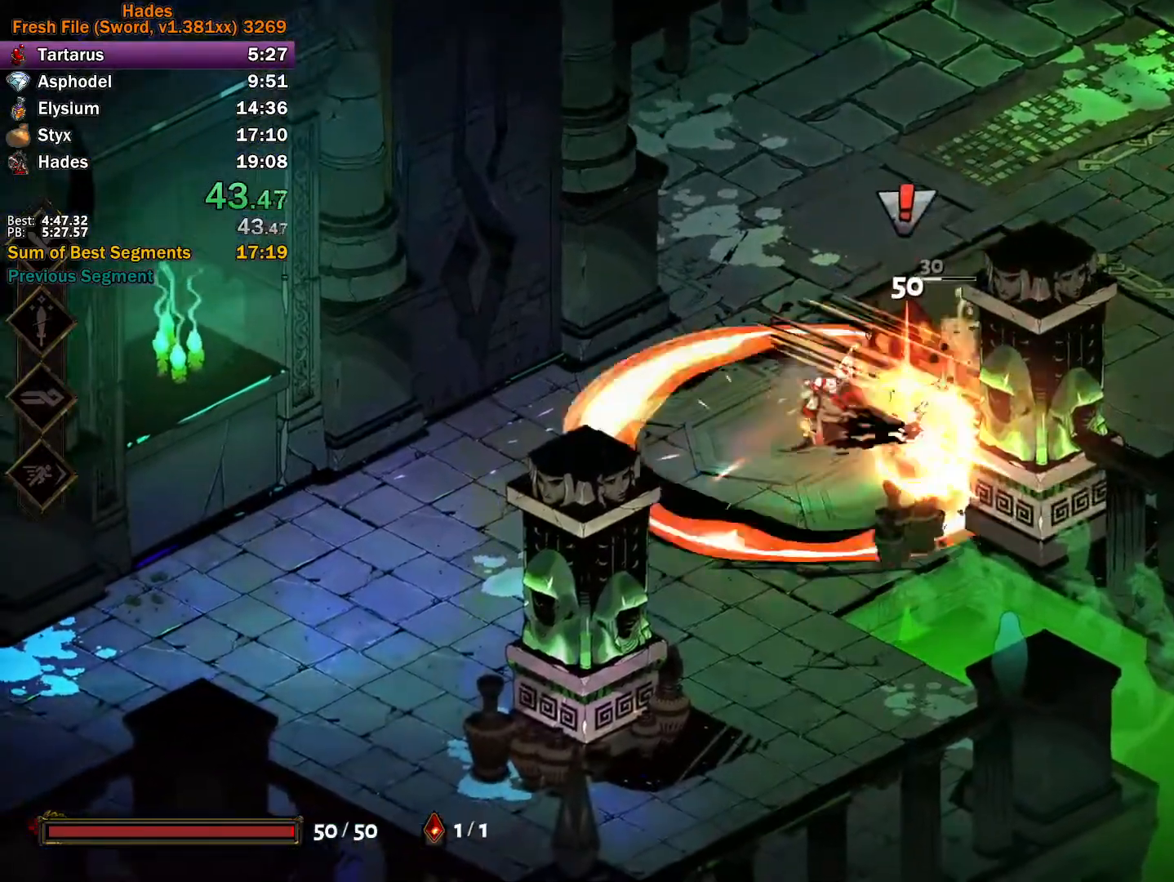
{"buttons": [], "left_stick": "center", "events": []}
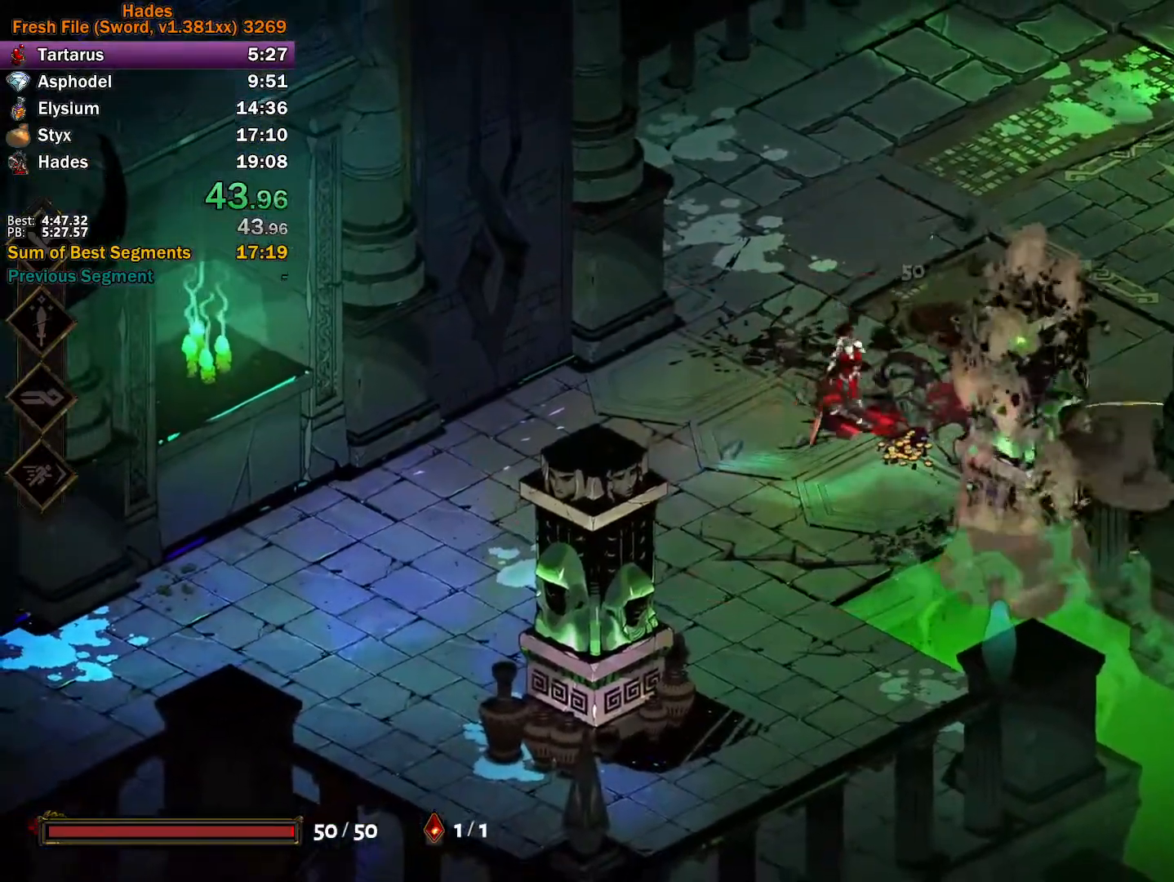
{"buttons": [], "left_stick": "center", "events": [[67, "left_stick", "right"], [283, "left_stick", "center"]]}
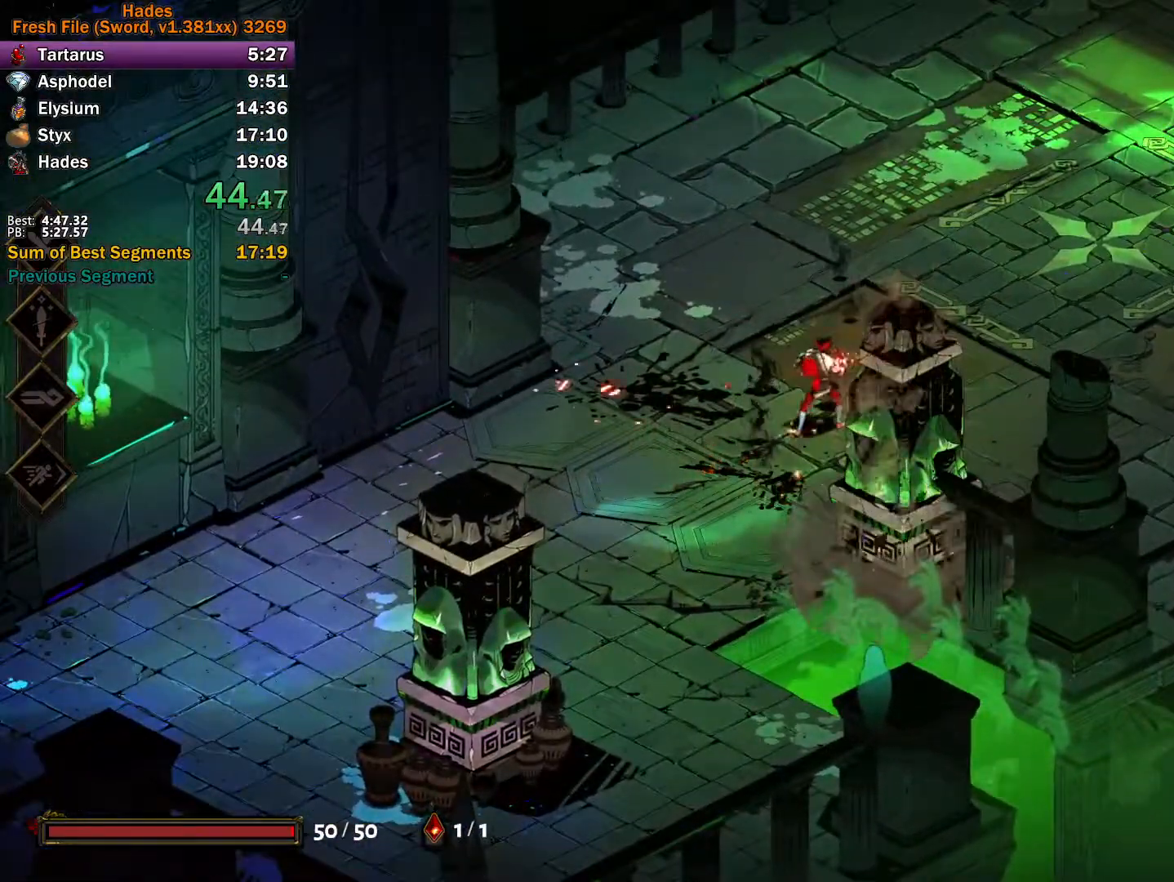
{"buttons": [], "left_stick": "left", "events": [[383, "left_stick", "left"]]}
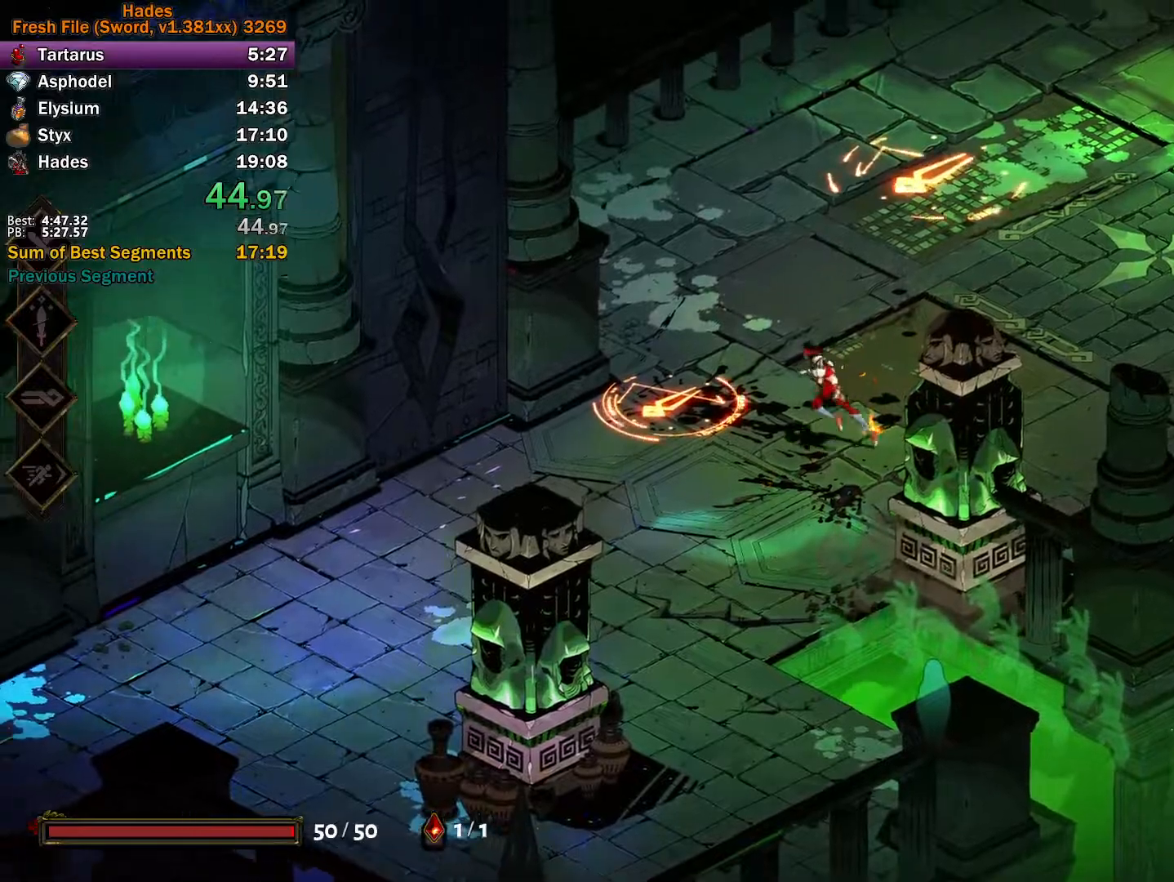
{"buttons": [], "left_stick": "down-left", "events": [[267, "X", "down"], [317, "left_stick", "down-left"], [500, "X", "up"]]}
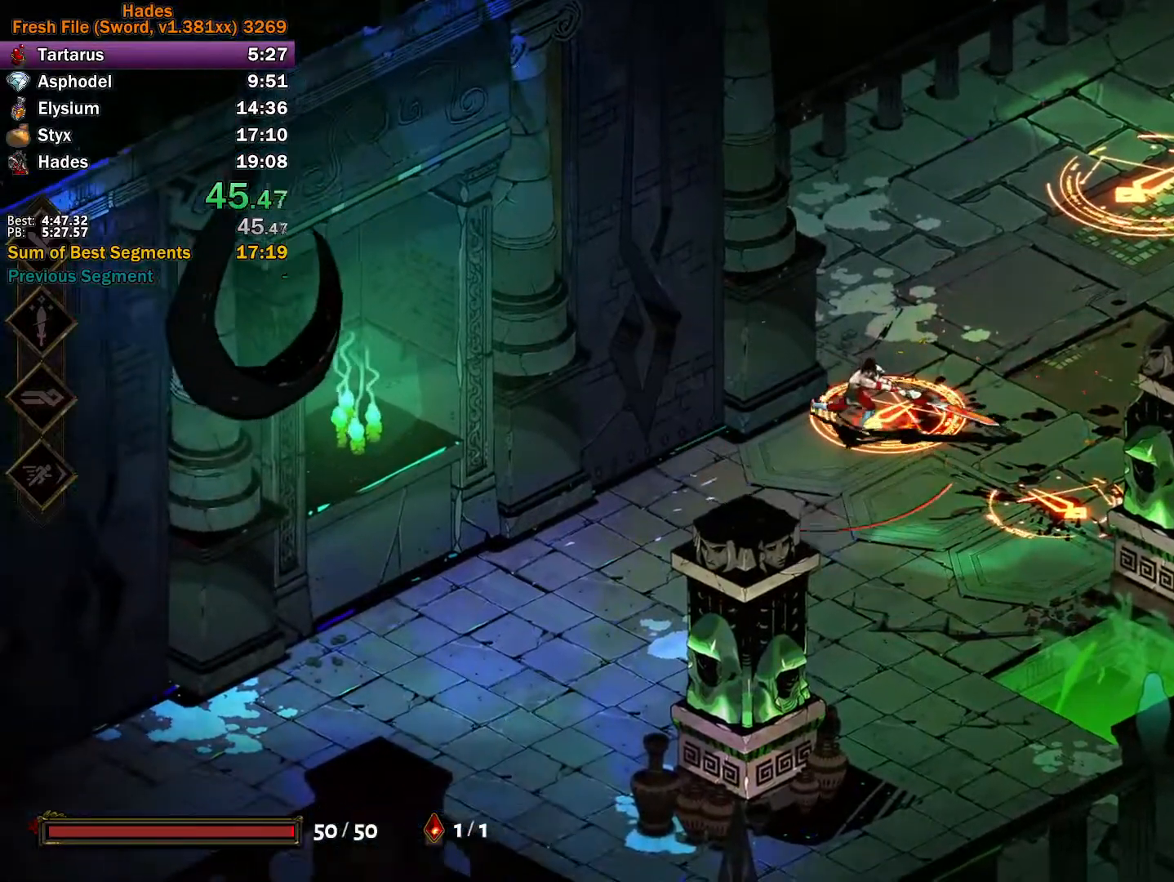
{"buttons": [], "left_stick": "up-right", "events": [[67, "X", "down"], [200, "left_stick", "down-right"], [250, "X", "up"], [283, "left_stick", "up-right"], [317, "X", "down"], [467, "X", "up"]]}
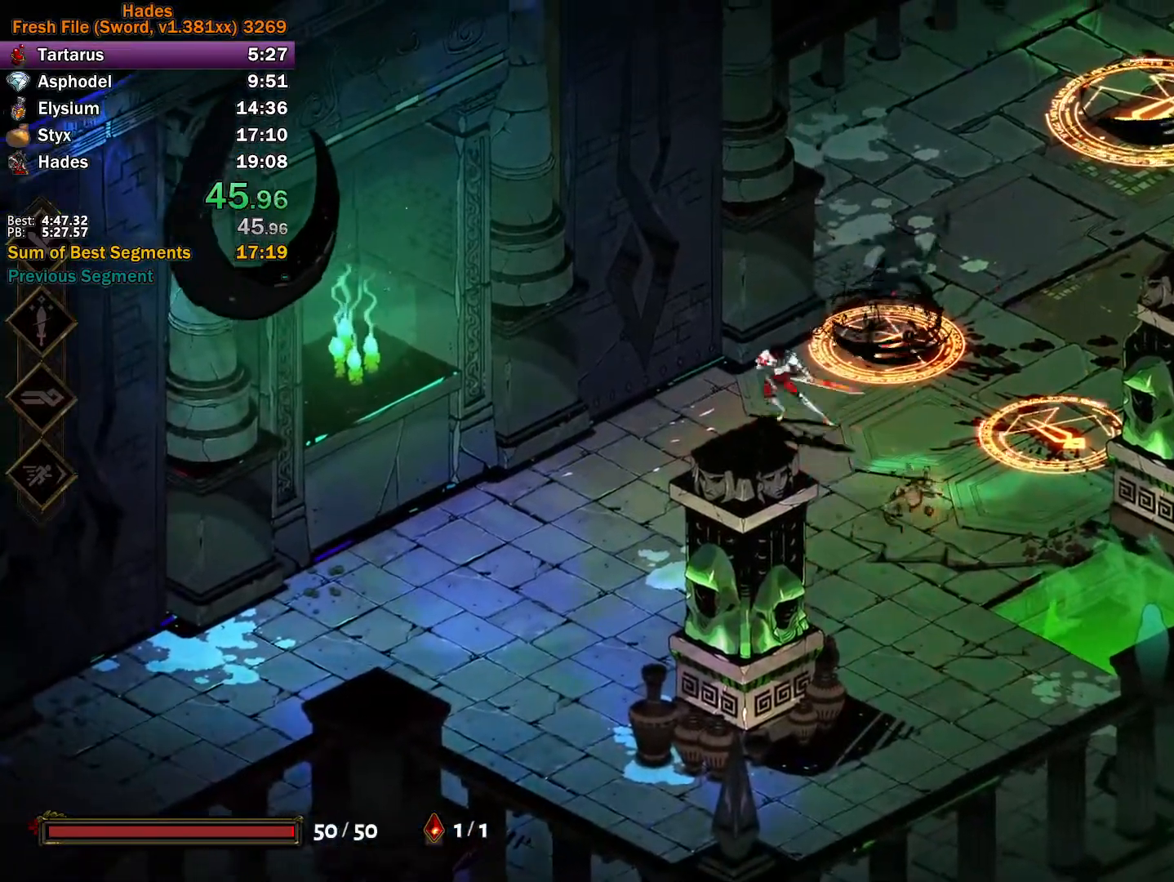
{"buttons": [], "left_stick": "right", "events": [[50, "X", "down"], [367, "left_stick", "right"], [433, "X", "up"]]}
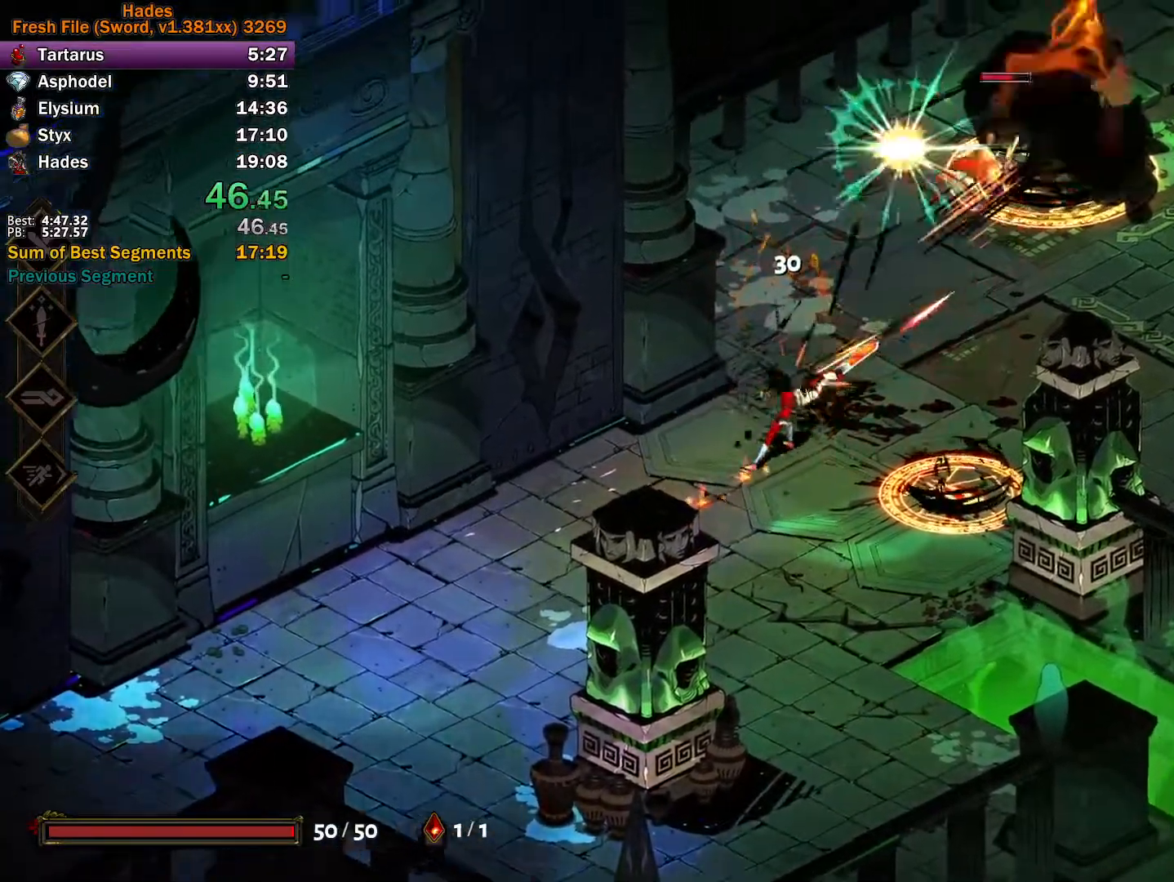
{"buttons": ["Y"], "left_stick": "up-right", "events": [[33, "left_stick", "center"], [133, "left_stick", "down"], [183, "A", "down"], [267, "A", "up"], [267, "left_stick", "right"], [350, "Y", "down"], [350, "left_stick", "up-right"]]}
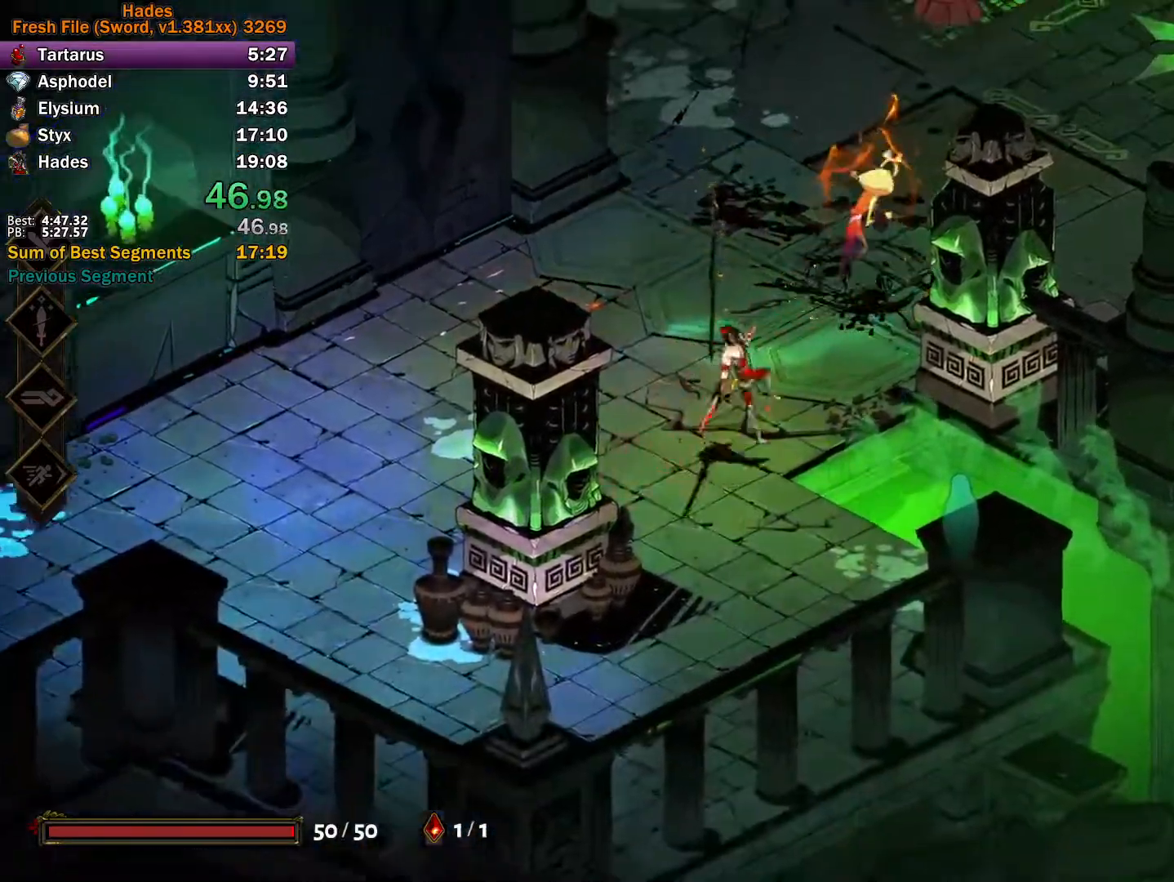
{"buttons": ["A"], "left_stick": "up-right", "events": [[150, "Y", "up"], [267, "A", "down"], [267, "X", "down"], [317, "X", "up"], [350, "A", "up"], [400, "A", "down"], [417, "X", "down"], [483, "X", "up"]]}
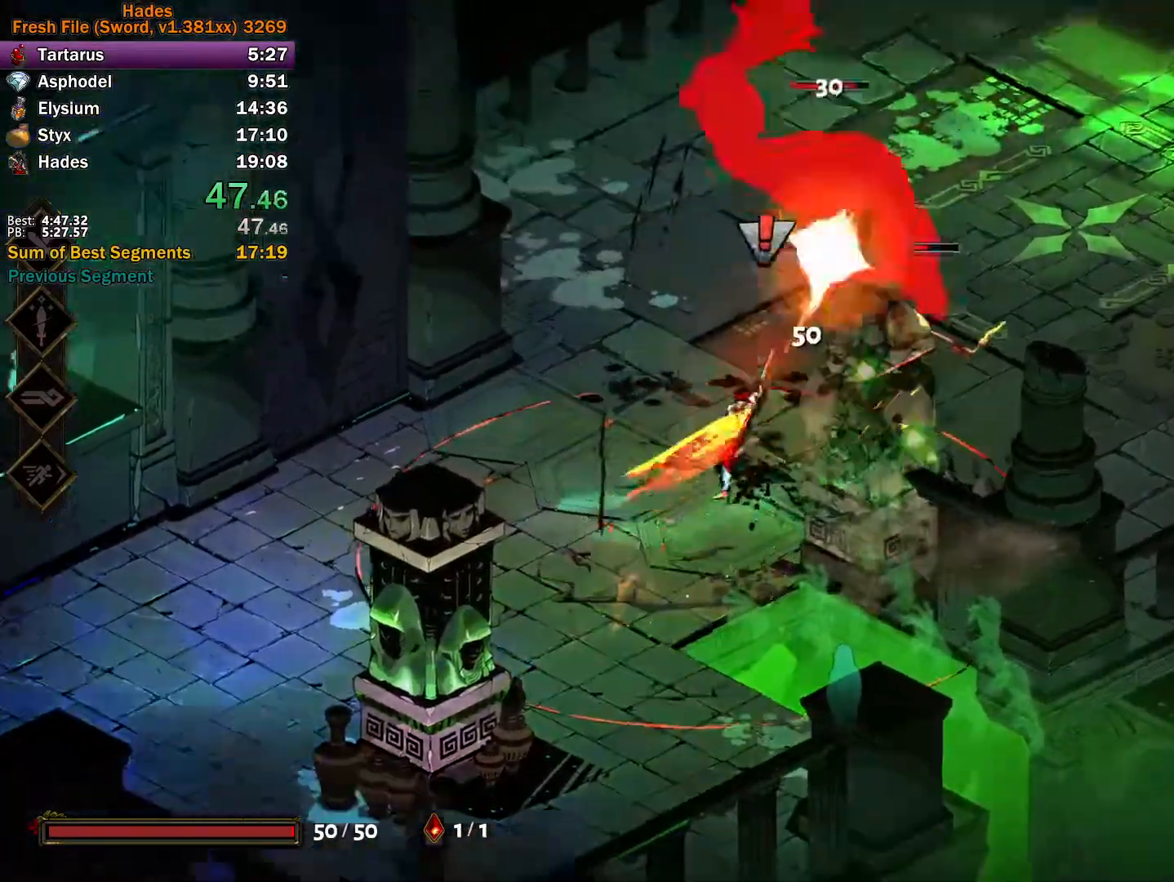
{"buttons": ["Y"], "left_stick": "right", "events": [[33, "A", "up"], [67, "A", "down"], [67, "X", "down"], [150, "left_stick", "right"], [200, "A", "up"], [200, "X", "up"], [267, "left_stick", "down-right"], [300, "Y", "down"], [483, "left_stick", "right"]]}
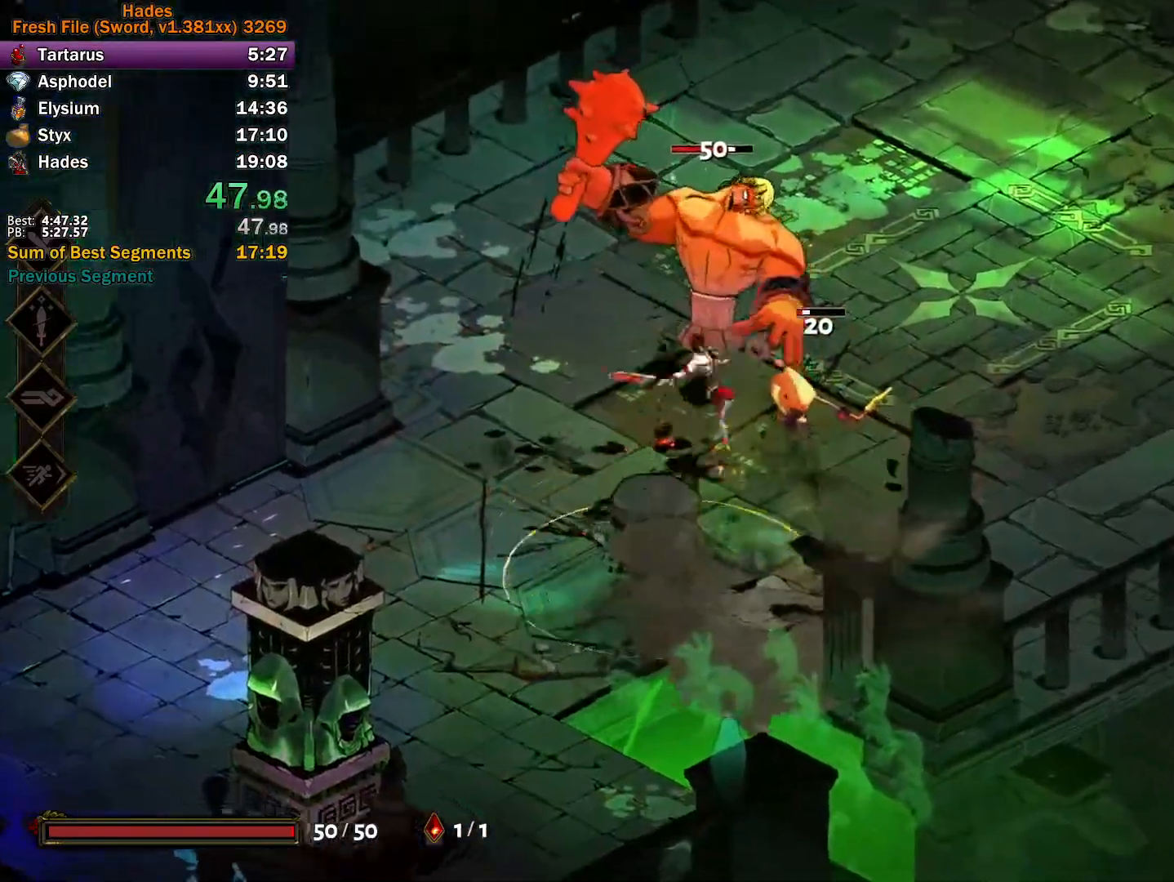
{"buttons": ["A"], "left_stick": "up-right", "events": [[33, "left_stick", "up-right"], [150, "Y", "up"], [233, "A", "down"], [233, "X", "down"], [300, "X", "up"], [333, "A", "up"], [383, "A", "down"], [400, "X", "down"], [467, "X", "up"]]}
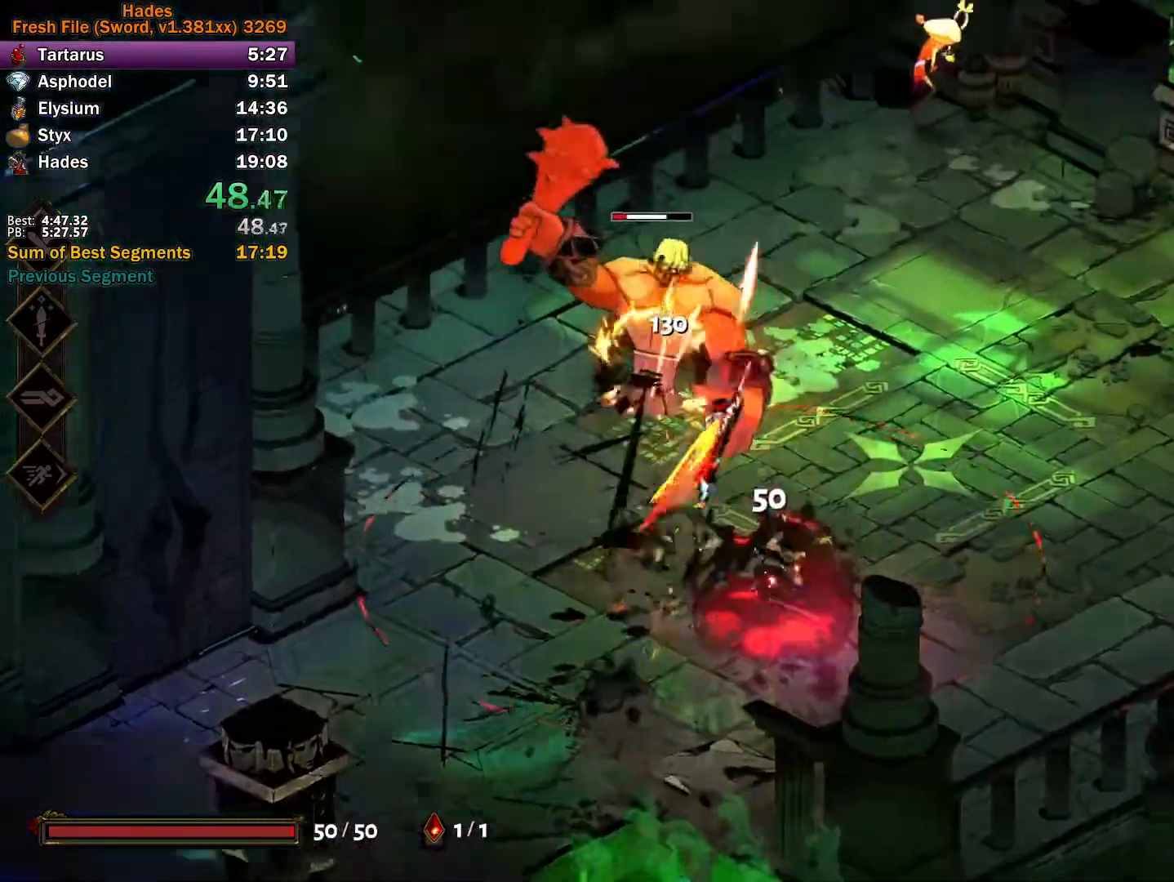
{"buttons": ["Y"], "left_stick": "up-right", "events": [[17, "A", "up"], [33, "A", "down"], [50, "X", "down"], [100, "left_stick", "right"], [167, "A", "up"], [167, "X", "up"], [267, "Y", "down"], [367, "left_stick", "up-right"]]}
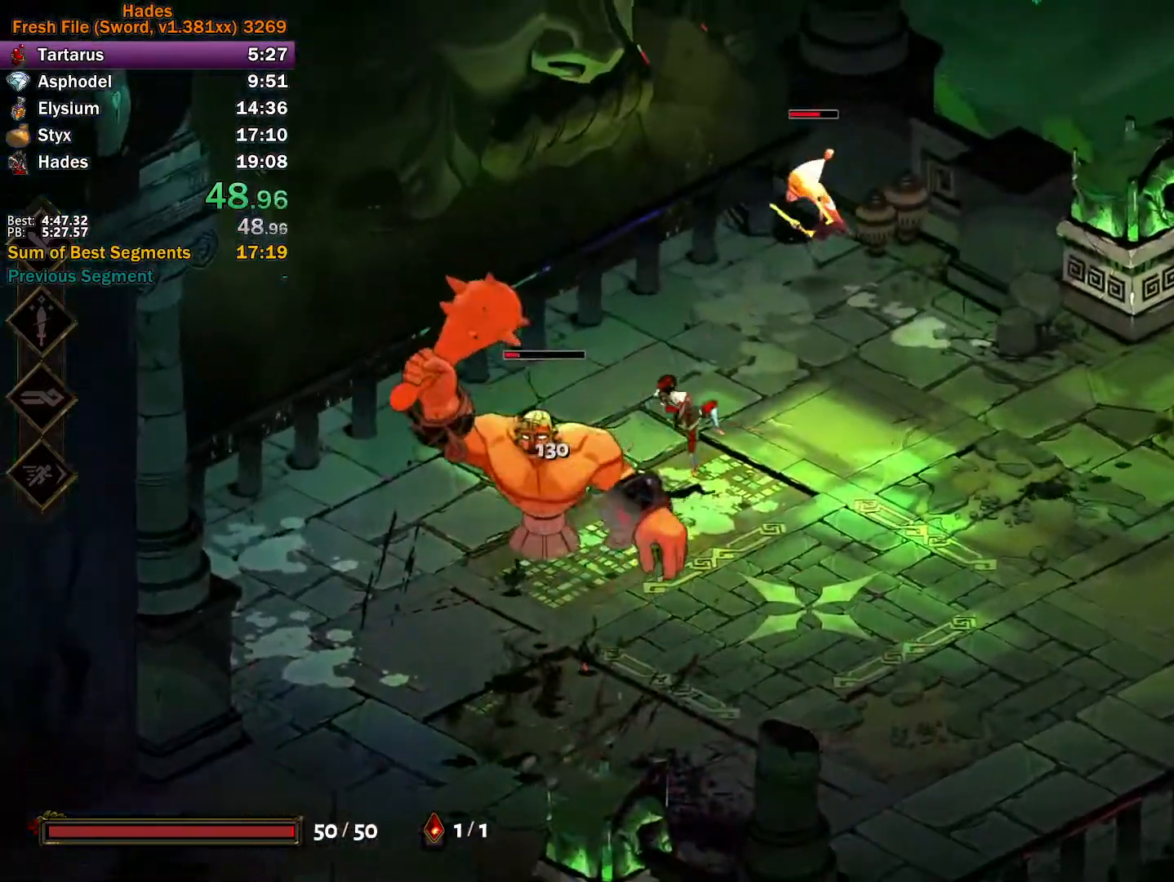
{"buttons": ["A"], "left_stick": "right"}
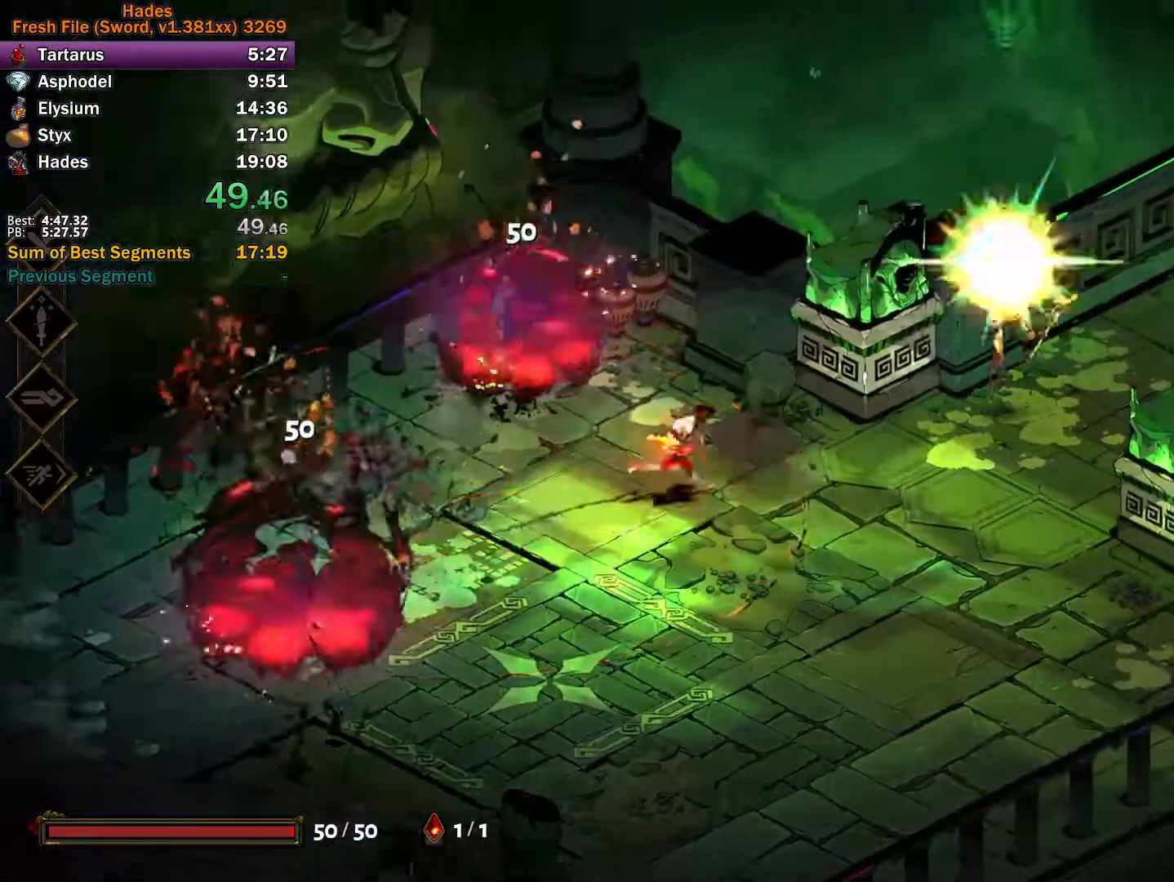
{"buttons": [], "left_stick": "right"}
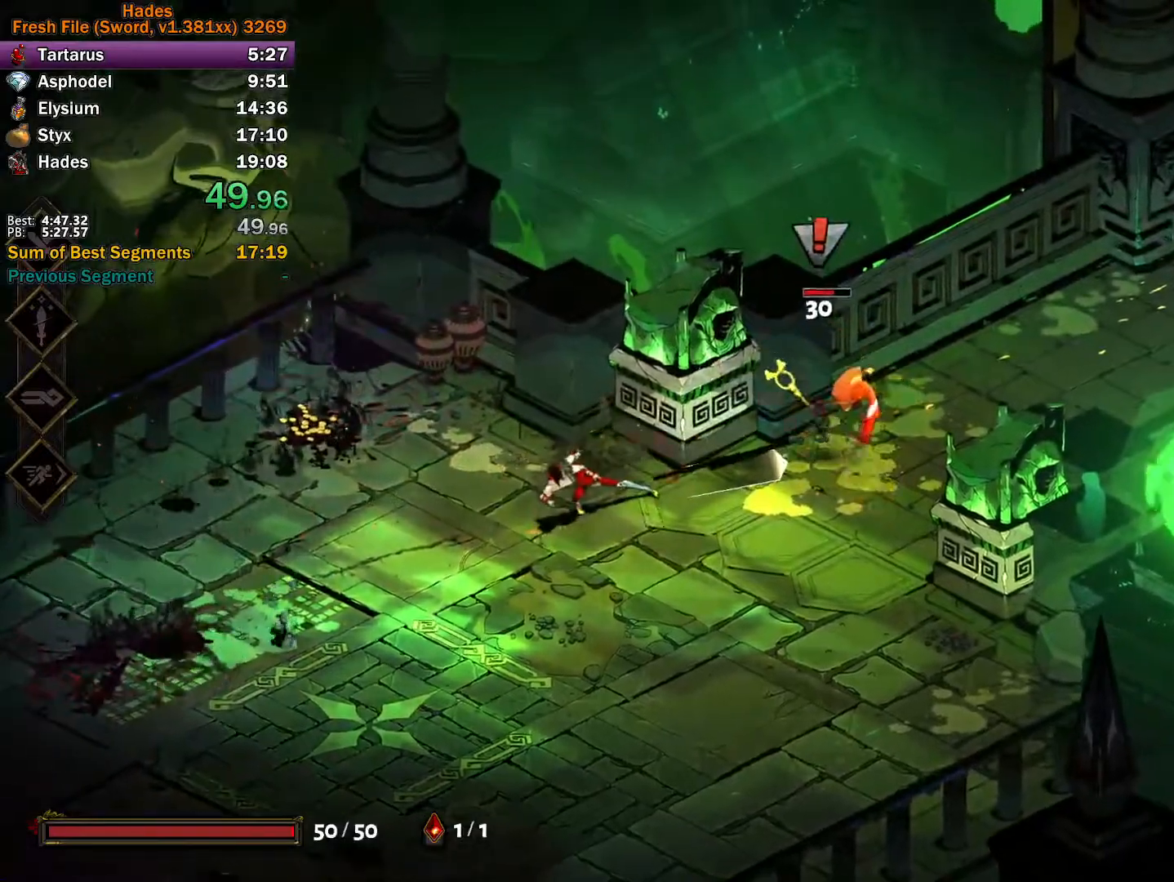
{"buttons": [], "left_stick": "right", "events": [[217, "left_stick", "center"], [467, "left_stick", "right"]]}
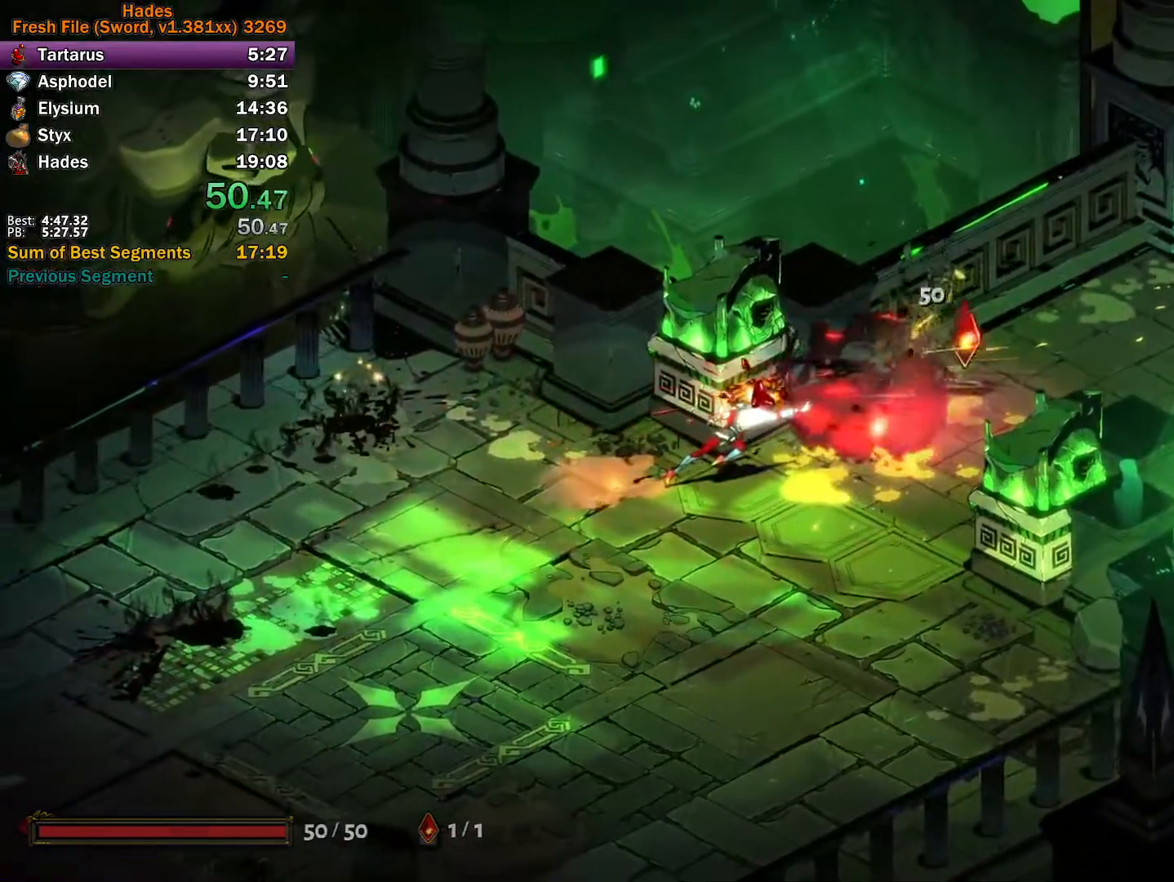
{"buttons": [], "left_stick": "right", "events": [[433, "R1", "down"], [500, "R1", "up"]]}
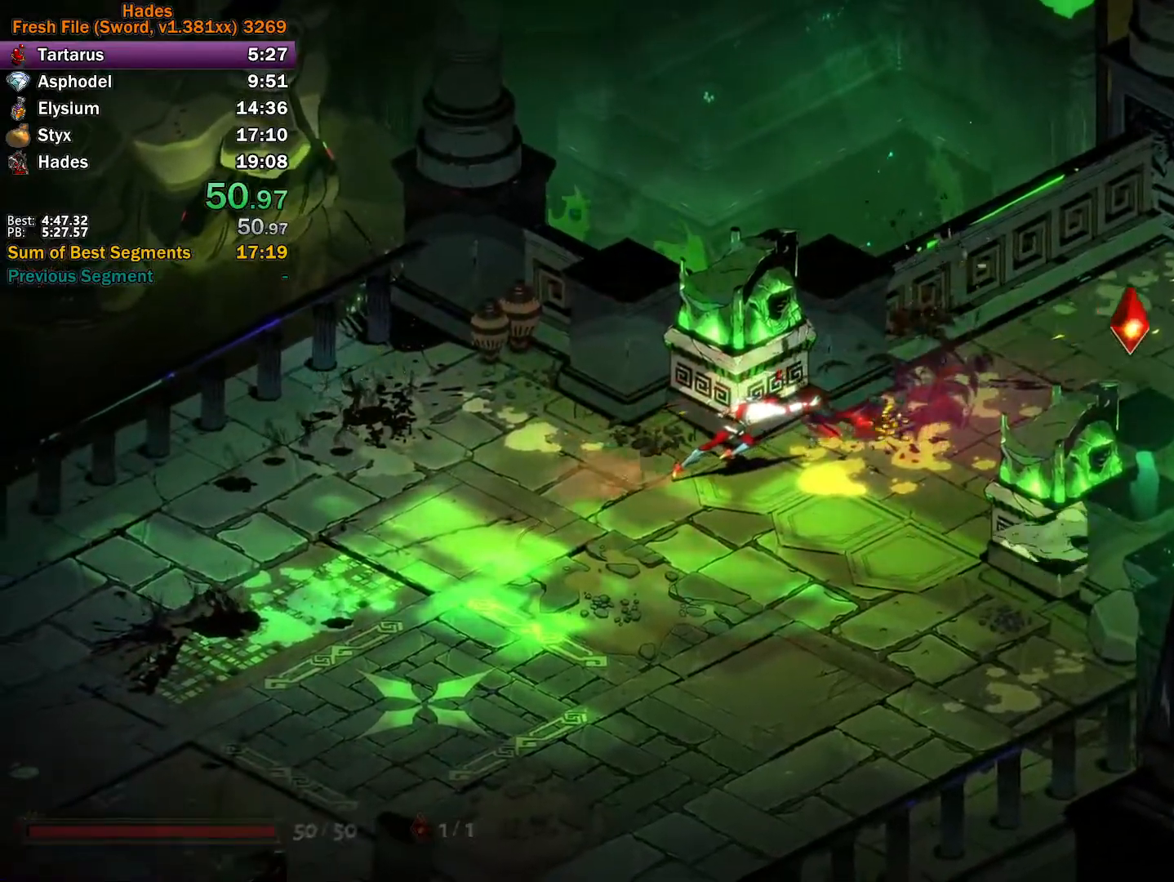
{"buttons": [], "left_stick": "center", "events": [[83, "R1", "down"], [167, "R1", "up"], [233, "R1", "down"], [283, "R1", "up"], [367, "R1", "down"], [400, "A", "down"], [433, "R1", "up"], [483, "A", "up"], [483, "left_stick", "center"]]}
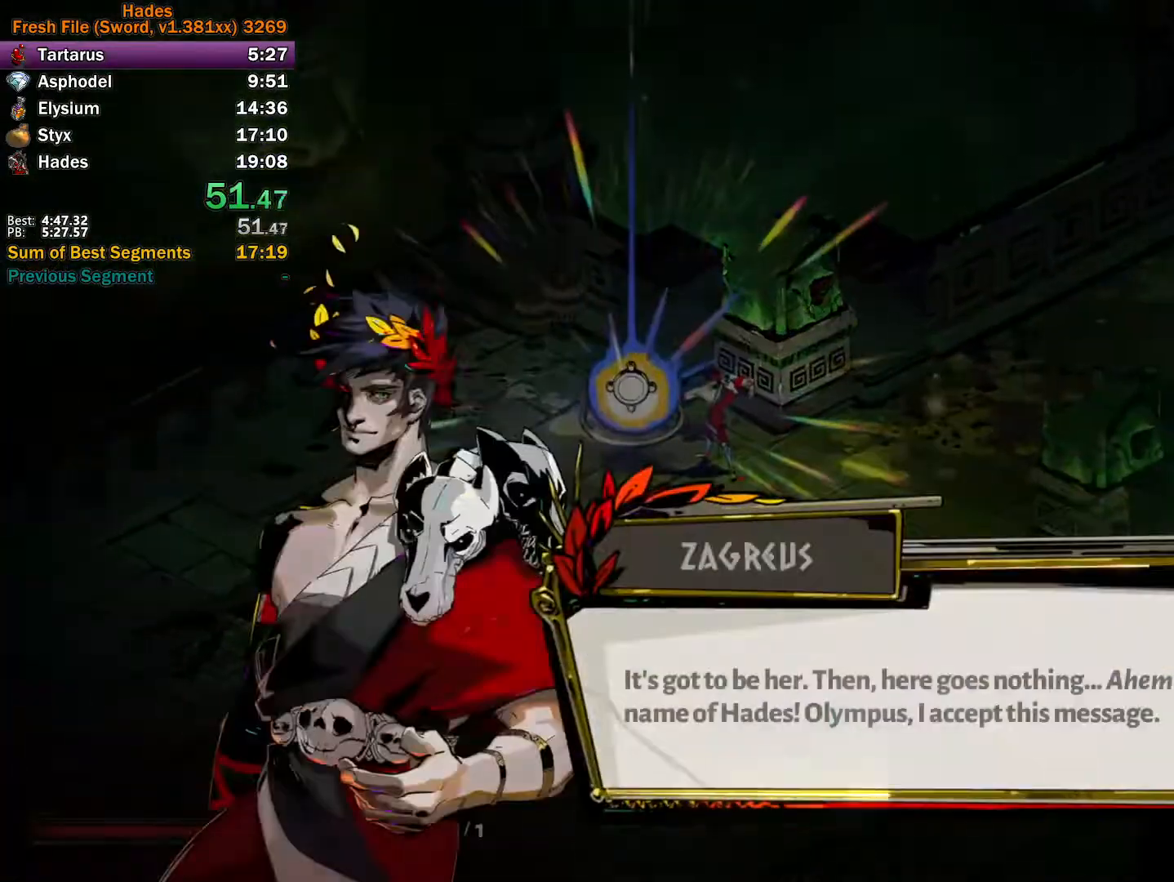
{"buttons": ["A"], "left_stick": "center", "events": [[67, "A", "down"], [150, "A", "up"], [200, "A", "down"], [300, "A", "up"], [367, "A", "down"], [433, "A", "up"], [483, "A", "down"]]}
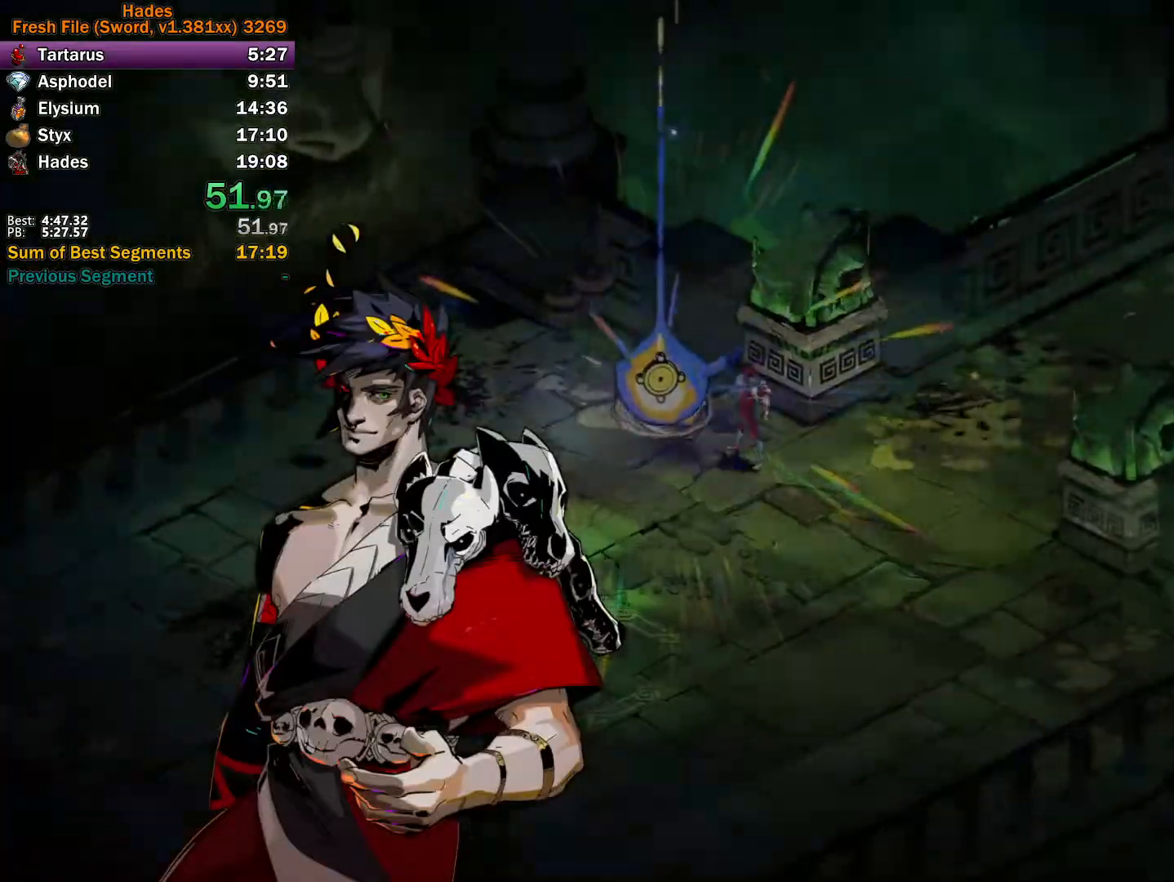
{"buttons": [], "left_stick": "center", "events": [[67, "A", "up"], [133, "A", "down"], [183, "A", "up"], [267, "A", "down"], [333, "A", "up"], [400, "L2", "down"], [433, "A", "down"], [450, "L2", "up"], [467, "A", "up"]]}
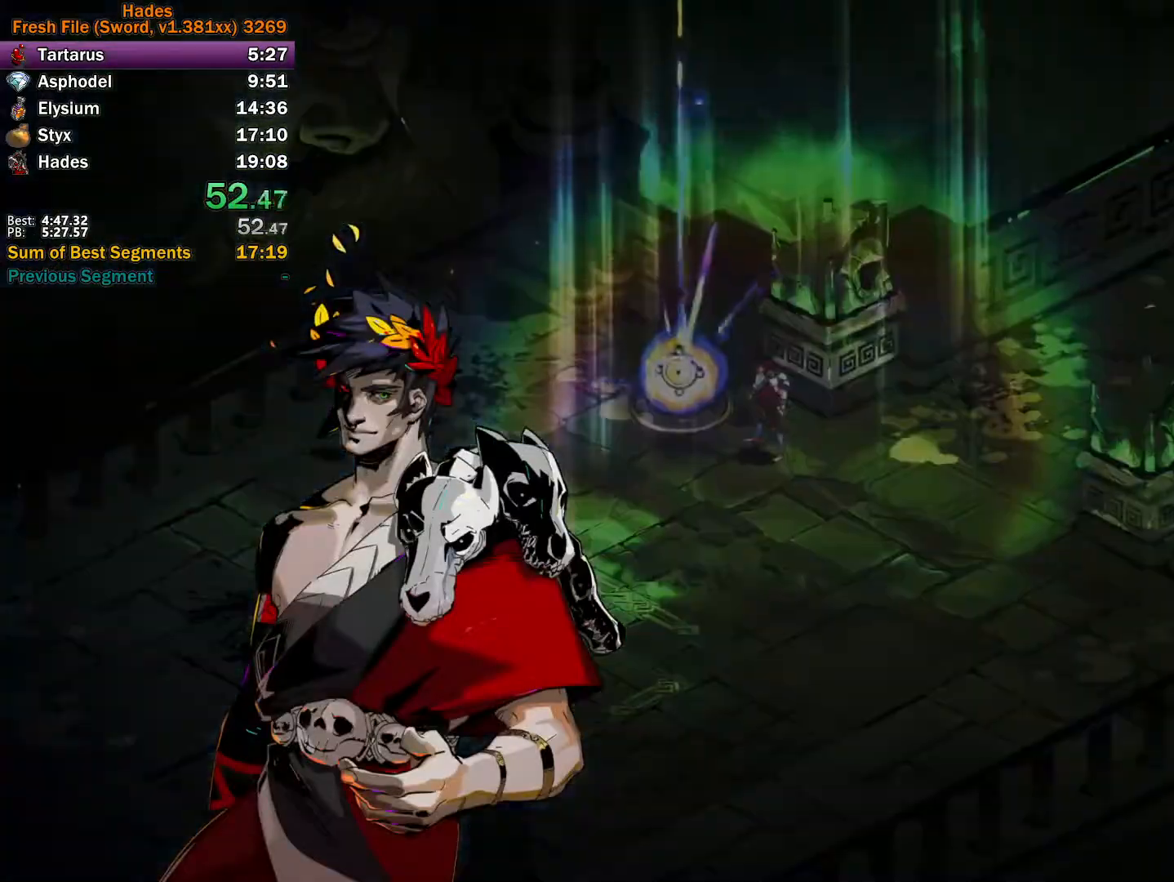
{"buttons": ["A"], "left_stick": "center", "events": [[50, "A", "down"], [117, "A", "up"], [200, "A", "down"], [283, "A", "up"], [350, "A", "down"], [417, "A", "up"], [500, "A", "down"]]}
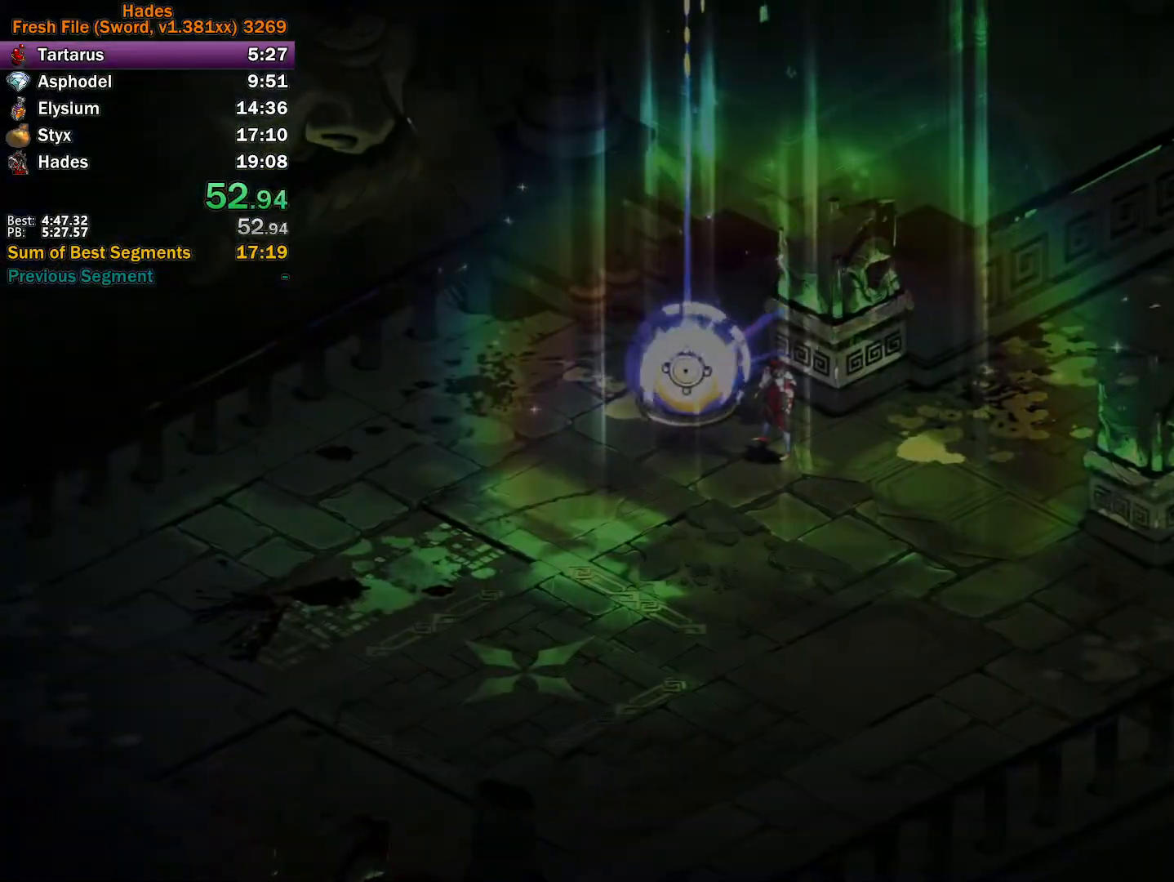
{"buttons": ["A"], "left_stick": "center", "events": [[67, "A", "up"], [167, "A", "down"], [233, "A", "up"], [467, "A", "down"]]}
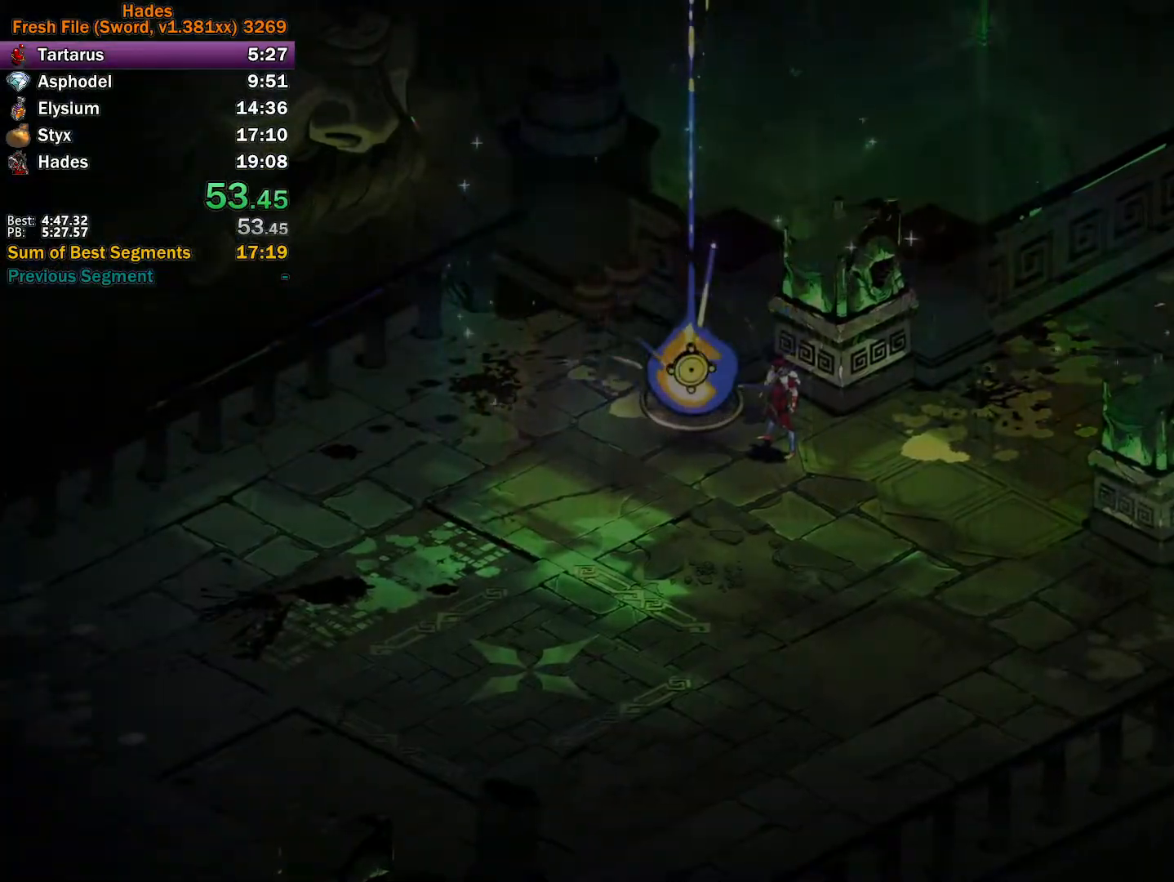
{"buttons": [], "left_stick": "center", "events": [[33, "A", "up"], [133, "A", "down"], [167, "A", "up"], [267, "A", "down"], [333, "A", "up"], [433, "A", "down"], [500, "A", "up"]]}